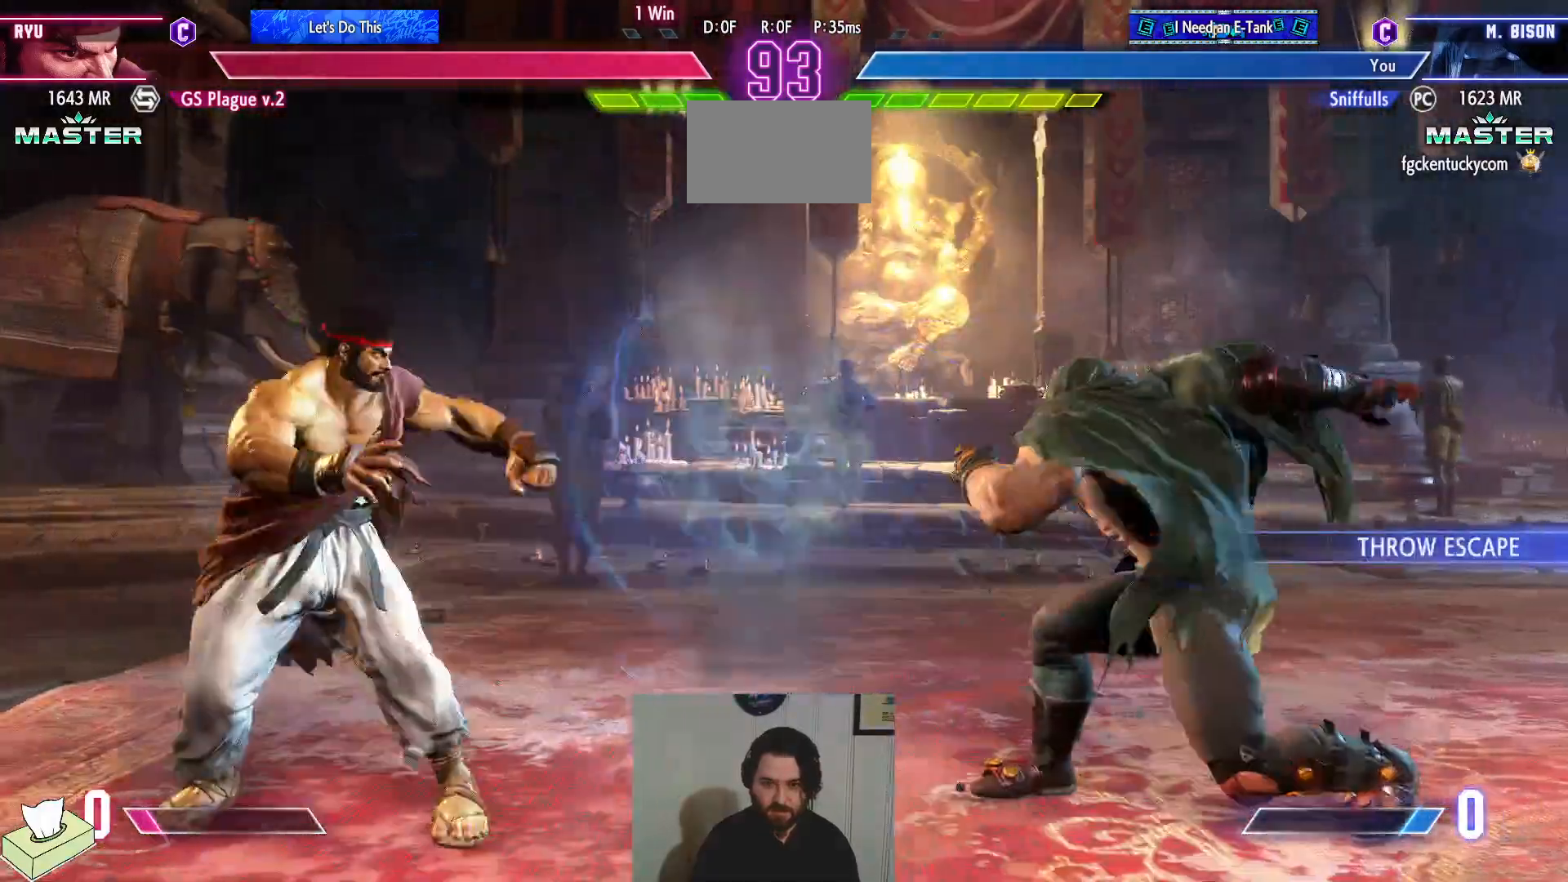
Gameplay with a controller (PlayStation layout); each line is a JSON object with the inputs held at the frame after it. "events" lists button and stick changes between this image and that frame as [ms after this image, input, new state], when the widget could be followed in between. Not read: L3 R3.
{"buttons": ["DPAD_LEFT"], "events": [[334, "DPAD_DOWN", "up"], [367, "DPAD_RIGHT", "up"], [384, "DPAD_LEFT", "down"]]}
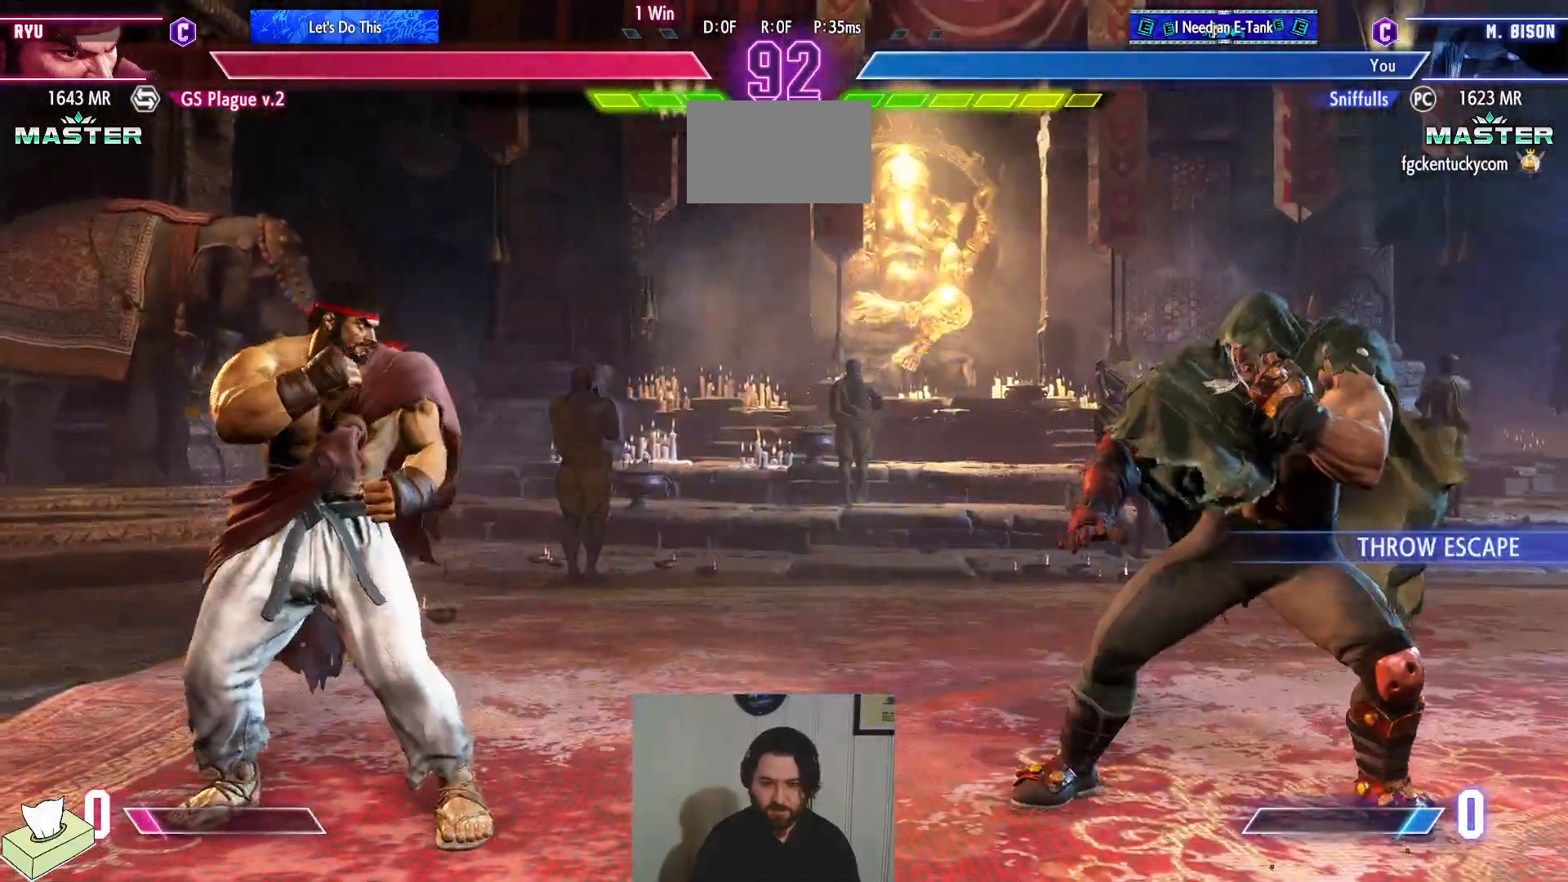
{"buttons": ["DPAD_DOWN", "DPAD_RIGHT"], "events": [[233, "DPAD_LEFT", "up"], [250, "DPAD_DOWN", "down"], [300, "DPAD_RIGHT", "down"]]}
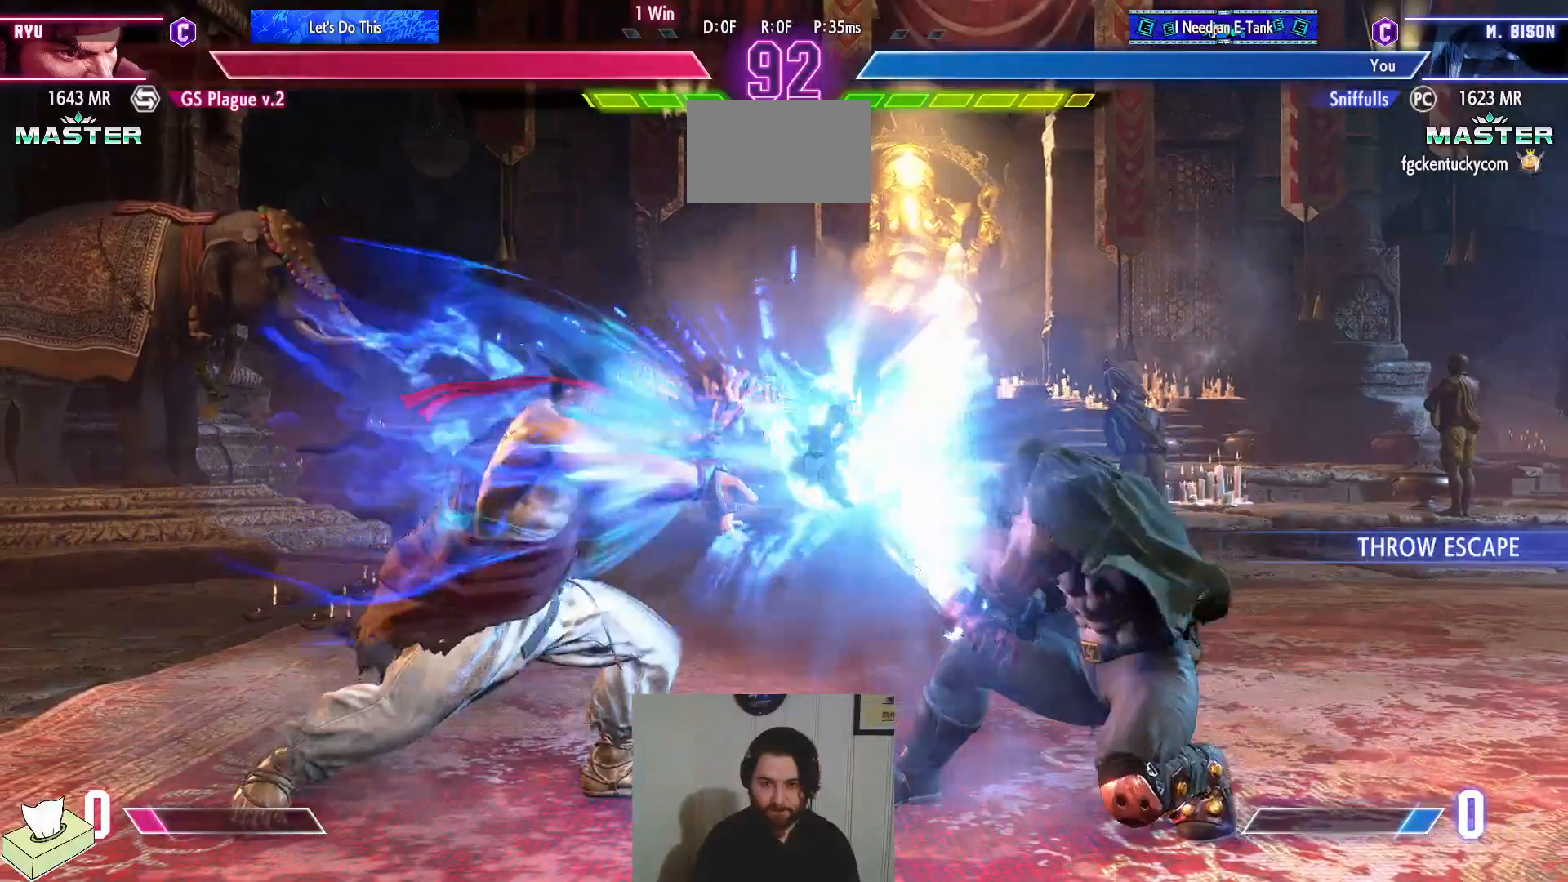
{"buttons": ["DPAD_RIGHT"], "events": [[184, "DPAD_DOWN", "up"]]}
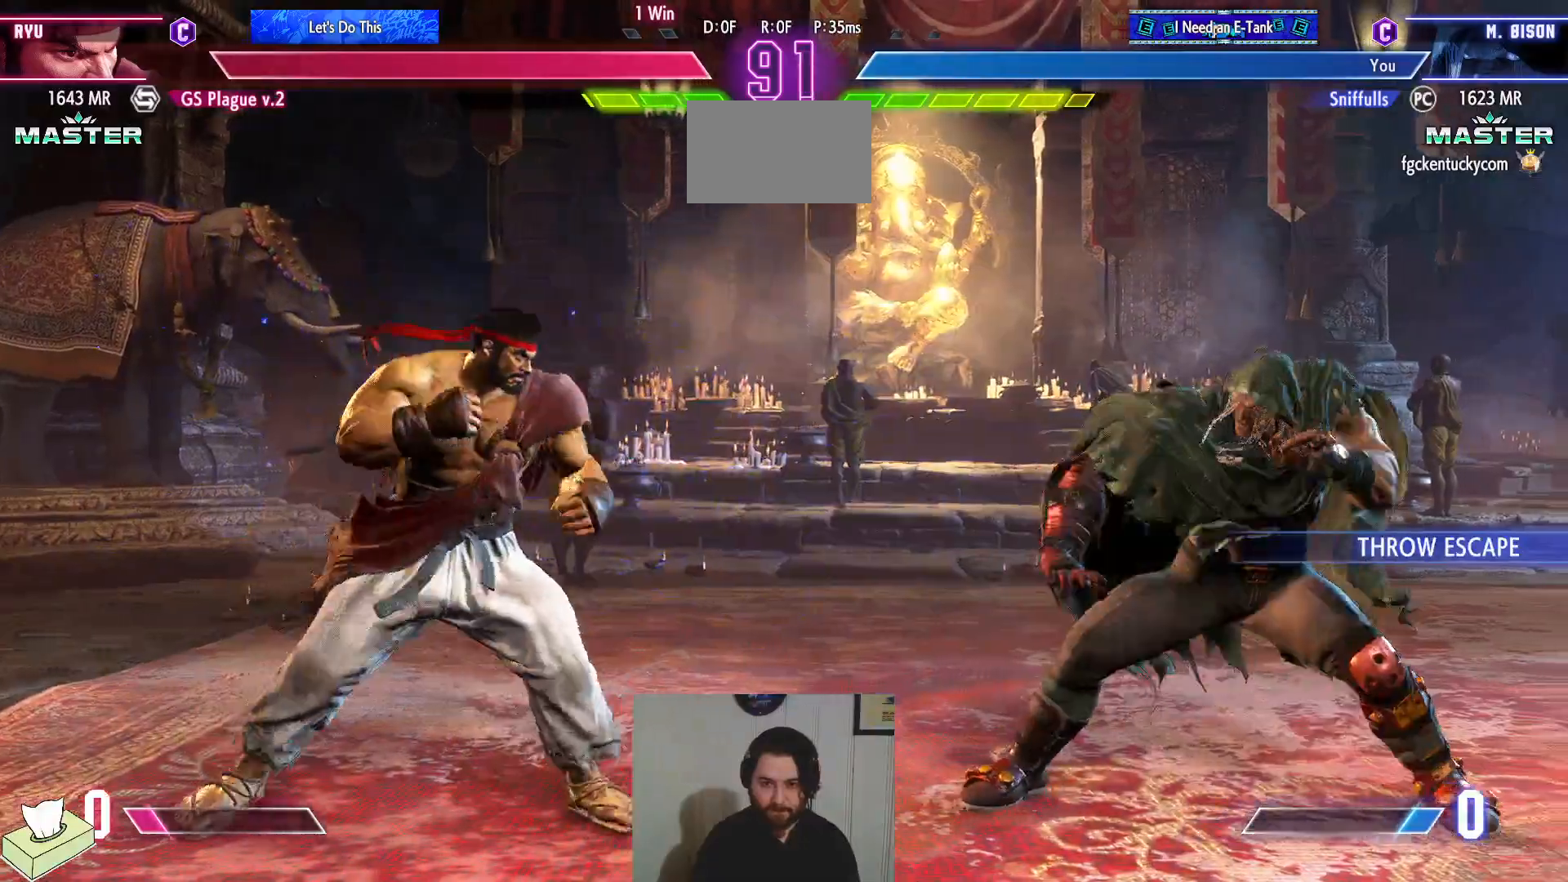
{"buttons": ["DPAD_RIGHT"], "events": [[233, "DPAD_RIGHT", "up"], [267, "DPAD_LEFT", "down"], [333, "DPAD_LEFT", "up"], [367, "DPAD_RIGHT", "down"]]}
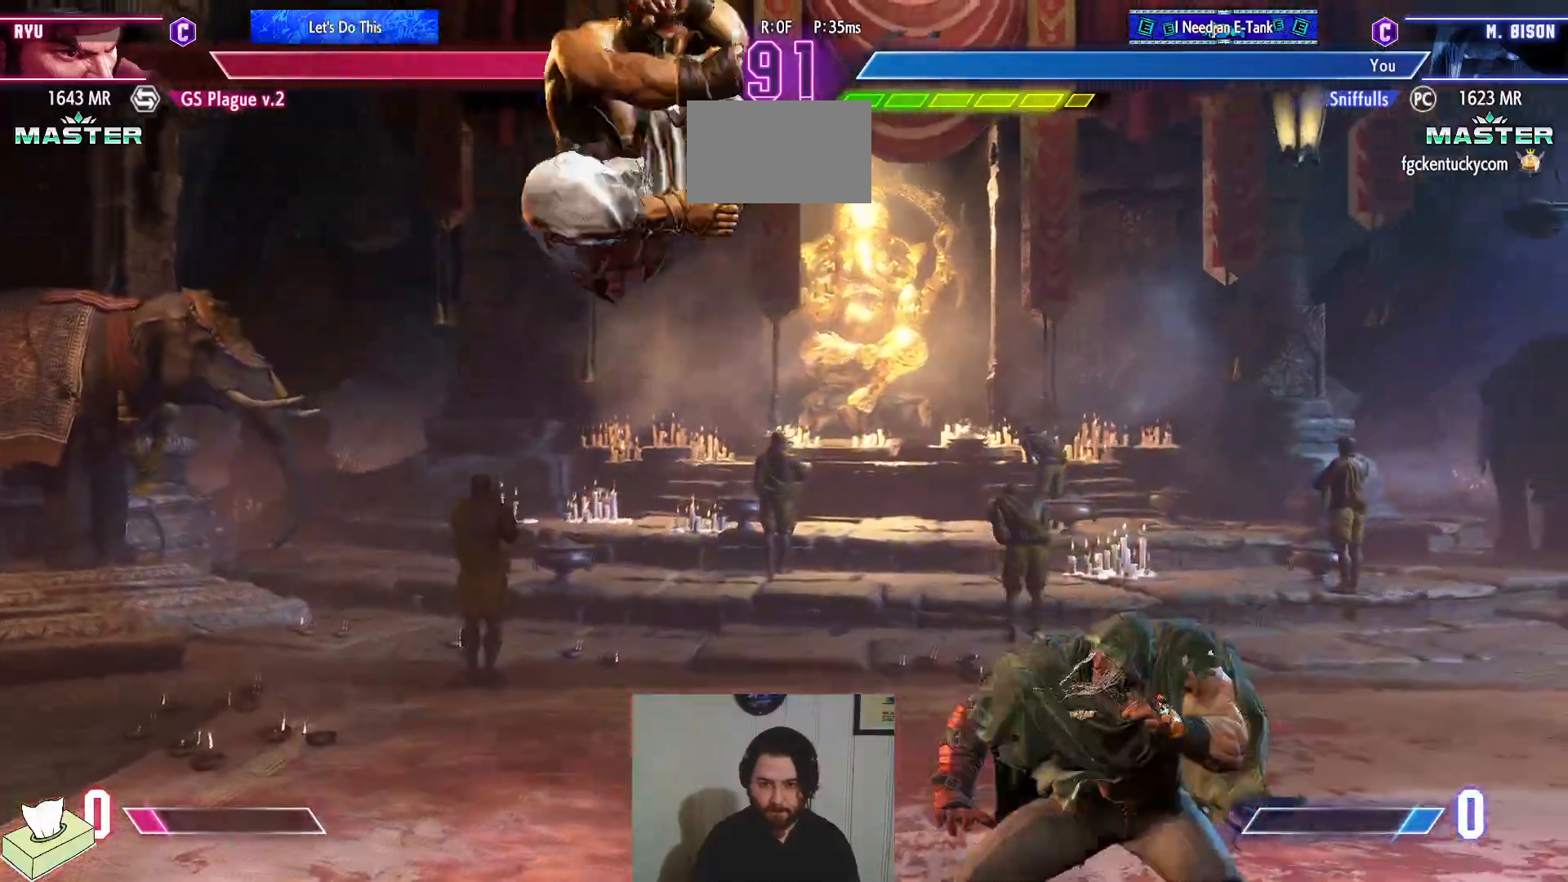
{"buttons": ["DPAD_DOWN", "DPAD_RIGHT"], "events": [[200, "SQUARE", "down"], [300, "SQUARE", "up"], [384, "DPAD_DOWN", "down"]]}
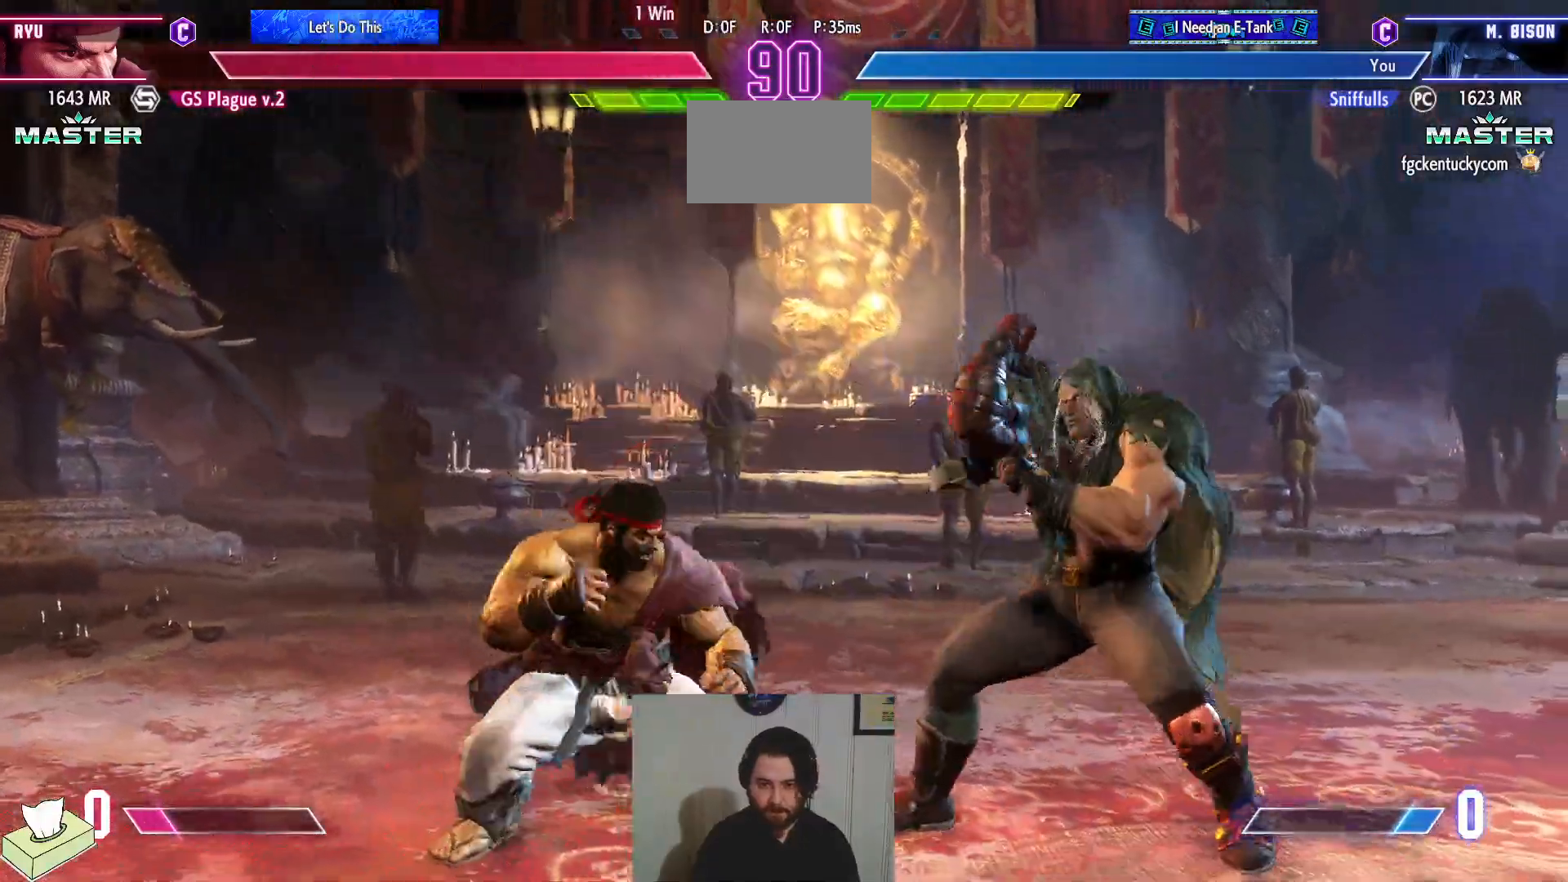
{"buttons": ["DPAD_DOWN", "DPAD_RIGHT"], "events": []}
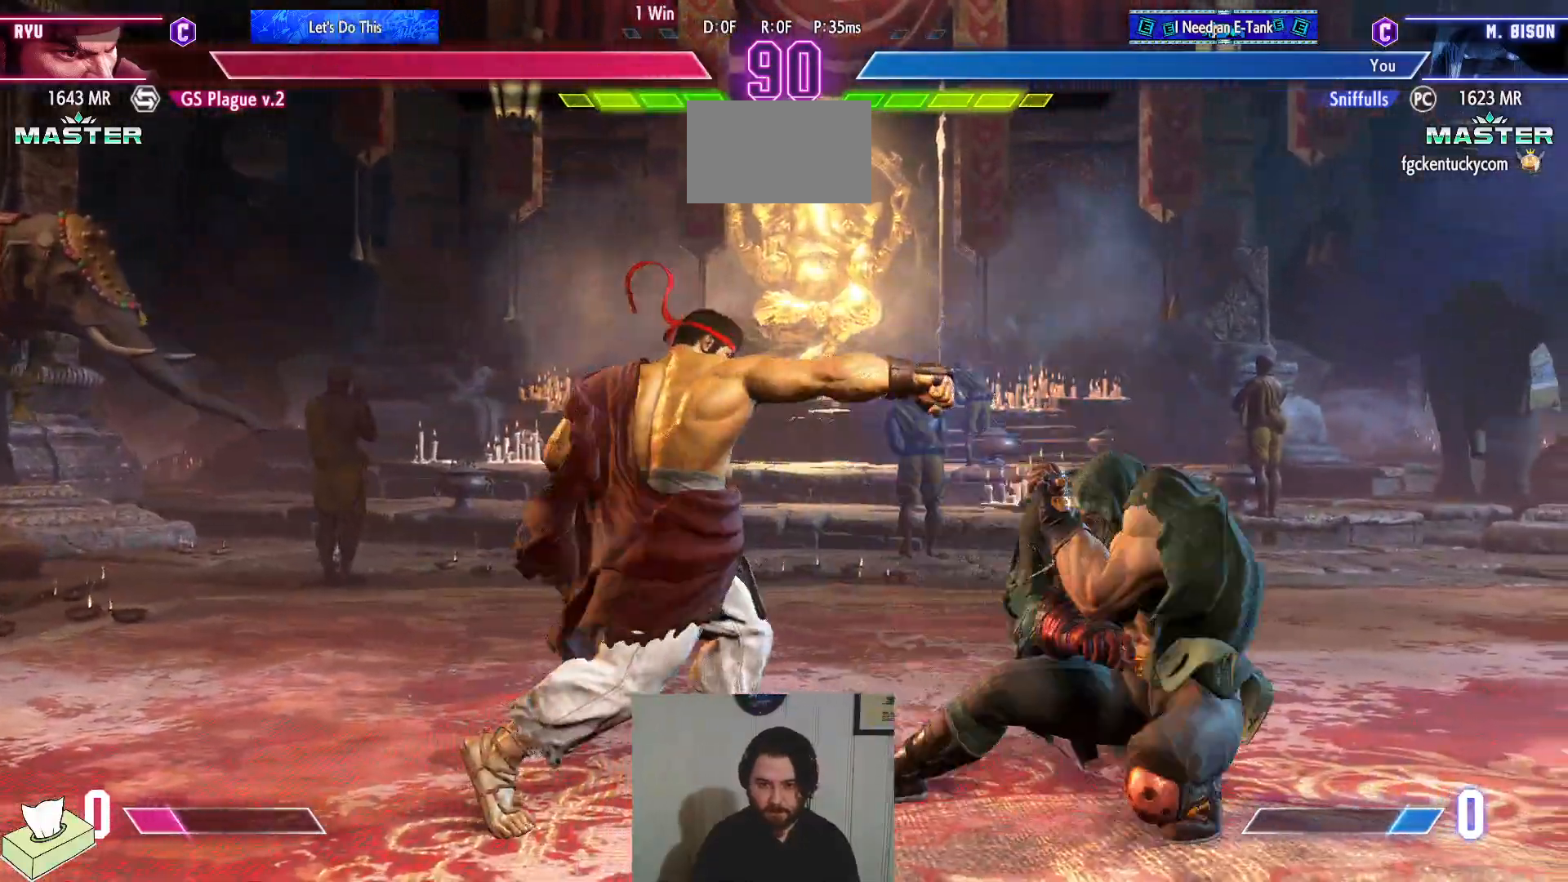
{"buttons": ["DPAD_RIGHT"], "events": [[217, "SQUARE", "down"], [300, "SQUARE", "up"], [417, "DPAD_DOWN", "up"]]}
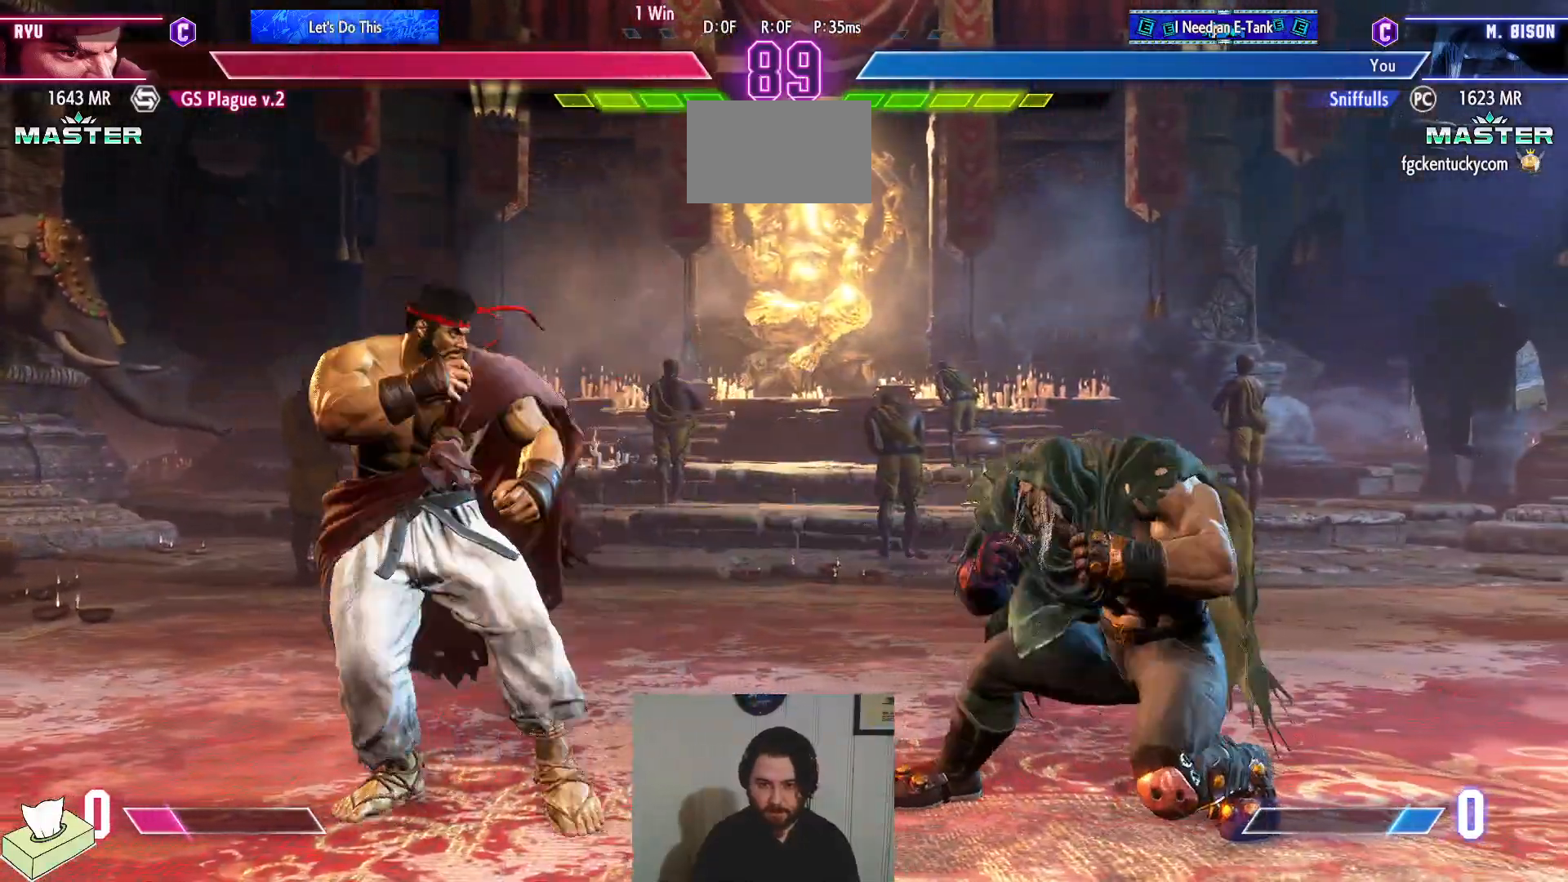
{"buttons": ["DPAD_DOWN", "DPAD_RIGHT"]}
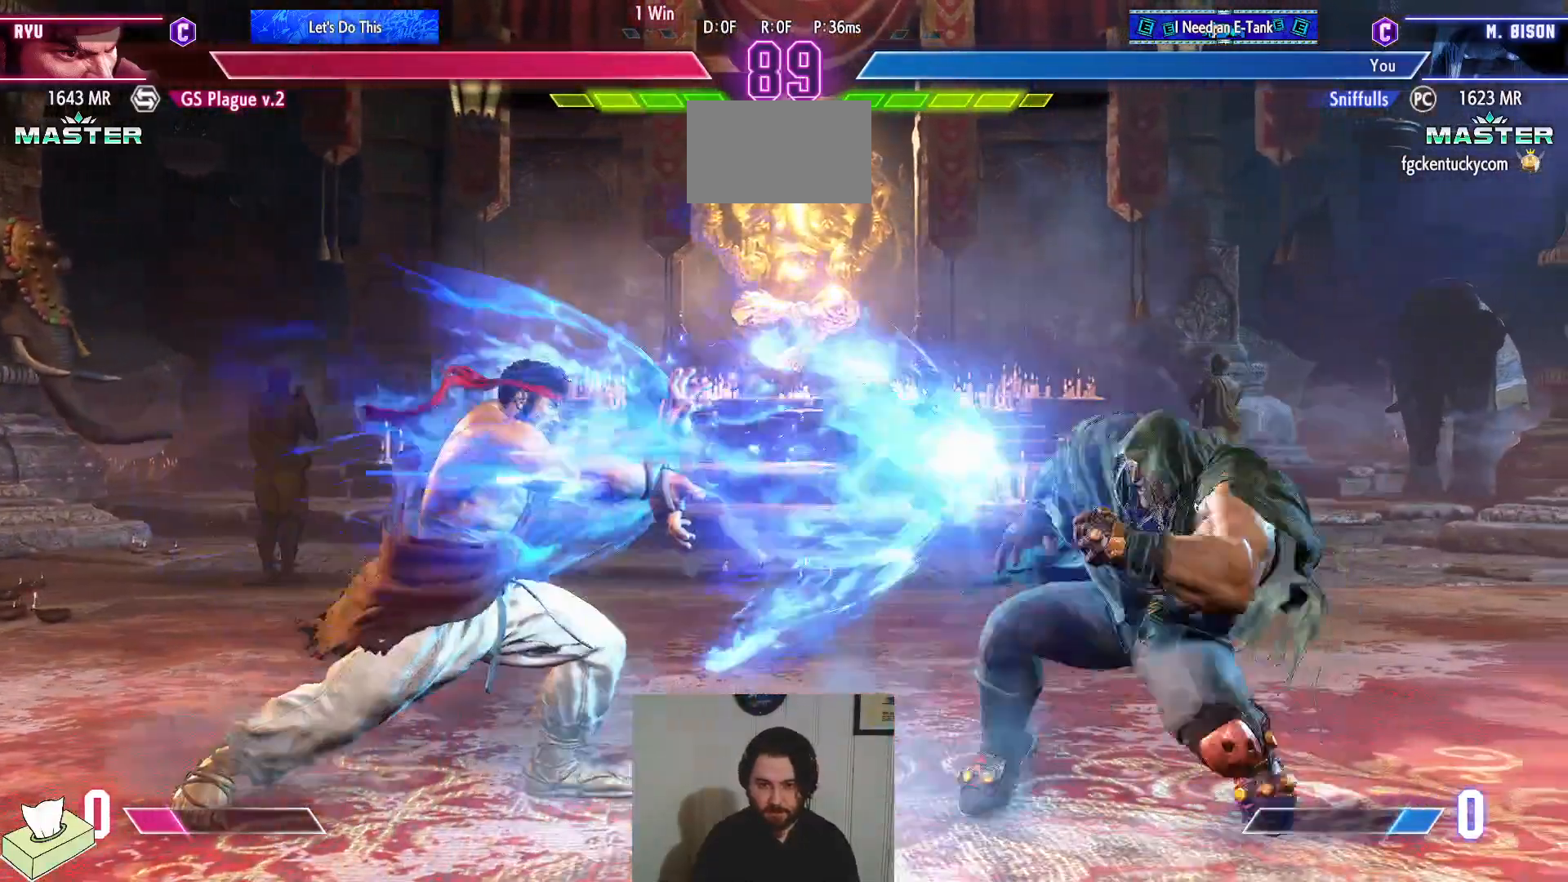
{"buttons": ["DPAD_DOWN", "DPAD_RIGHT"], "events": []}
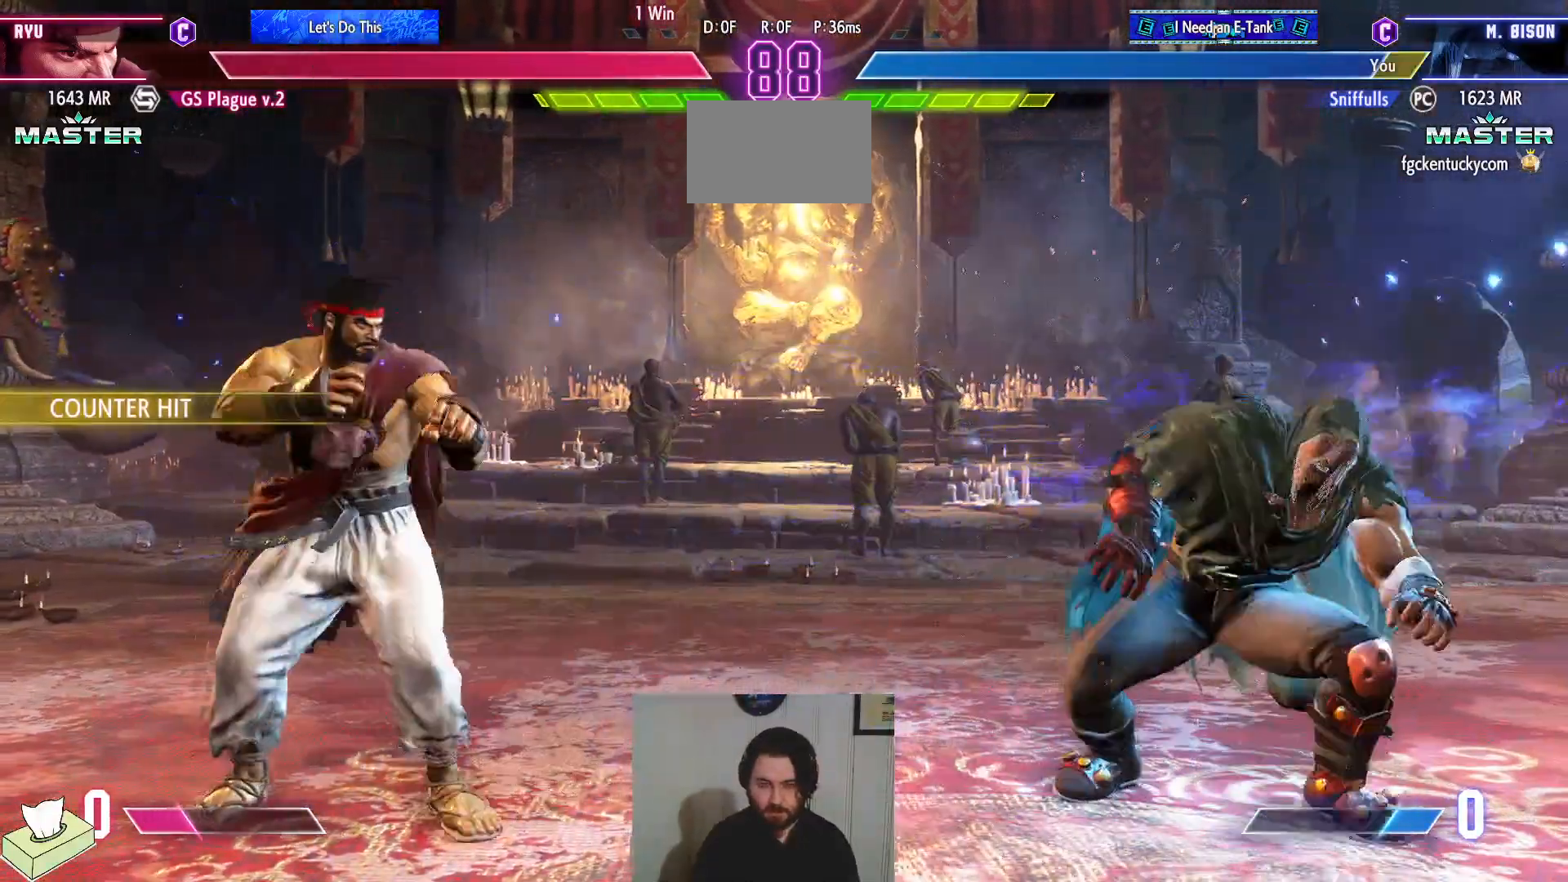
{"buttons": ["DPAD_LEFT"], "events": [[116, "DPAD_RIGHT", "up"], [133, "DPAD_LEFT", "down"], [150, "DPAD_DOWN", "up"]]}
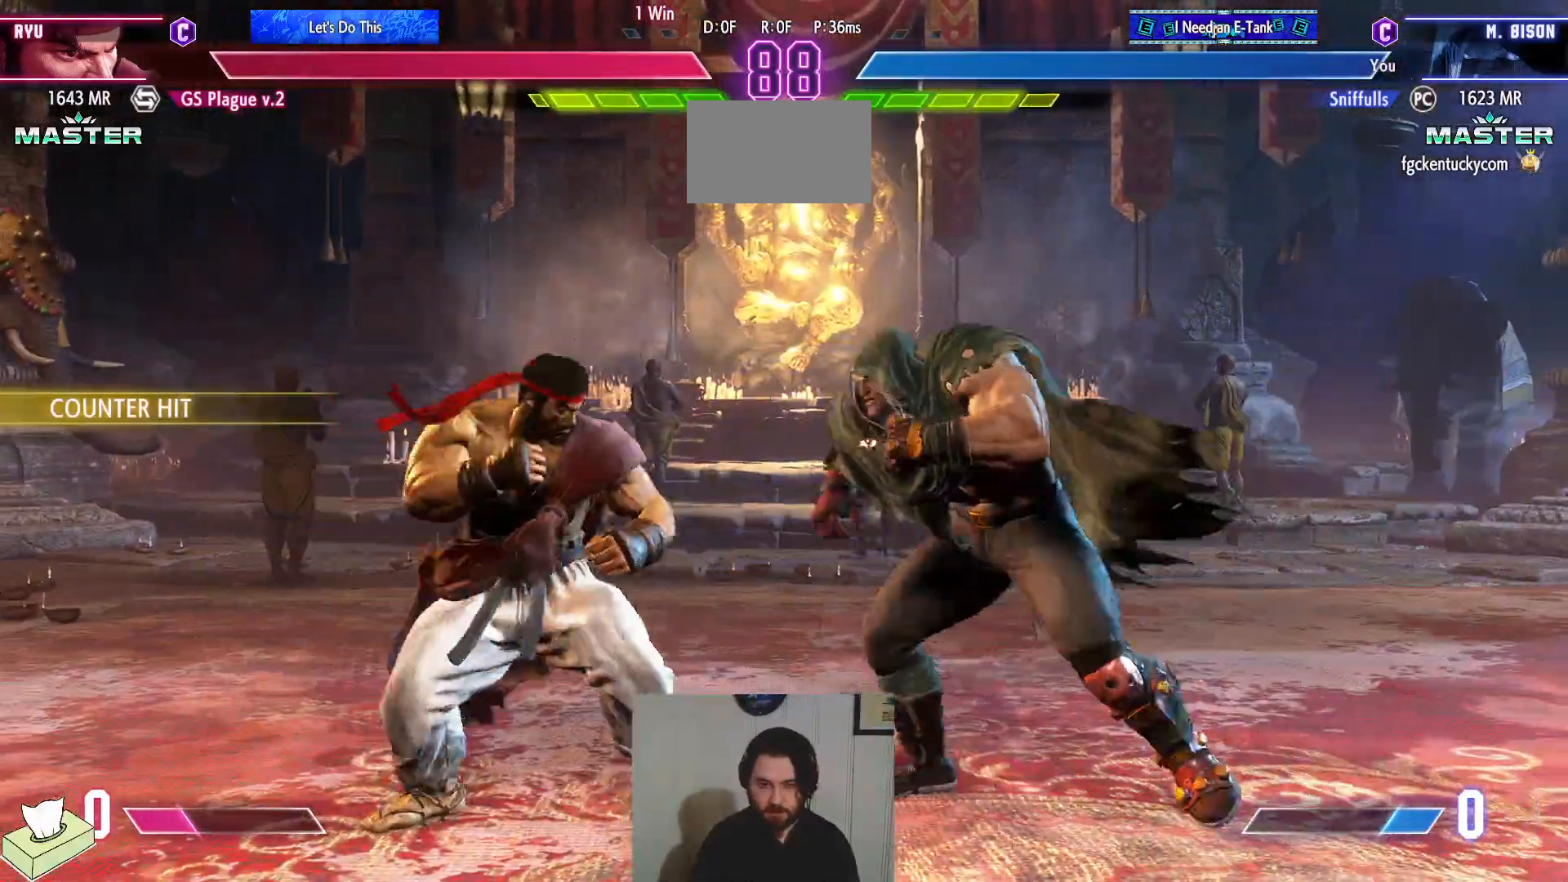
{"buttons": ["DPAD_DOWN", "DPAD_RIGHT"]}
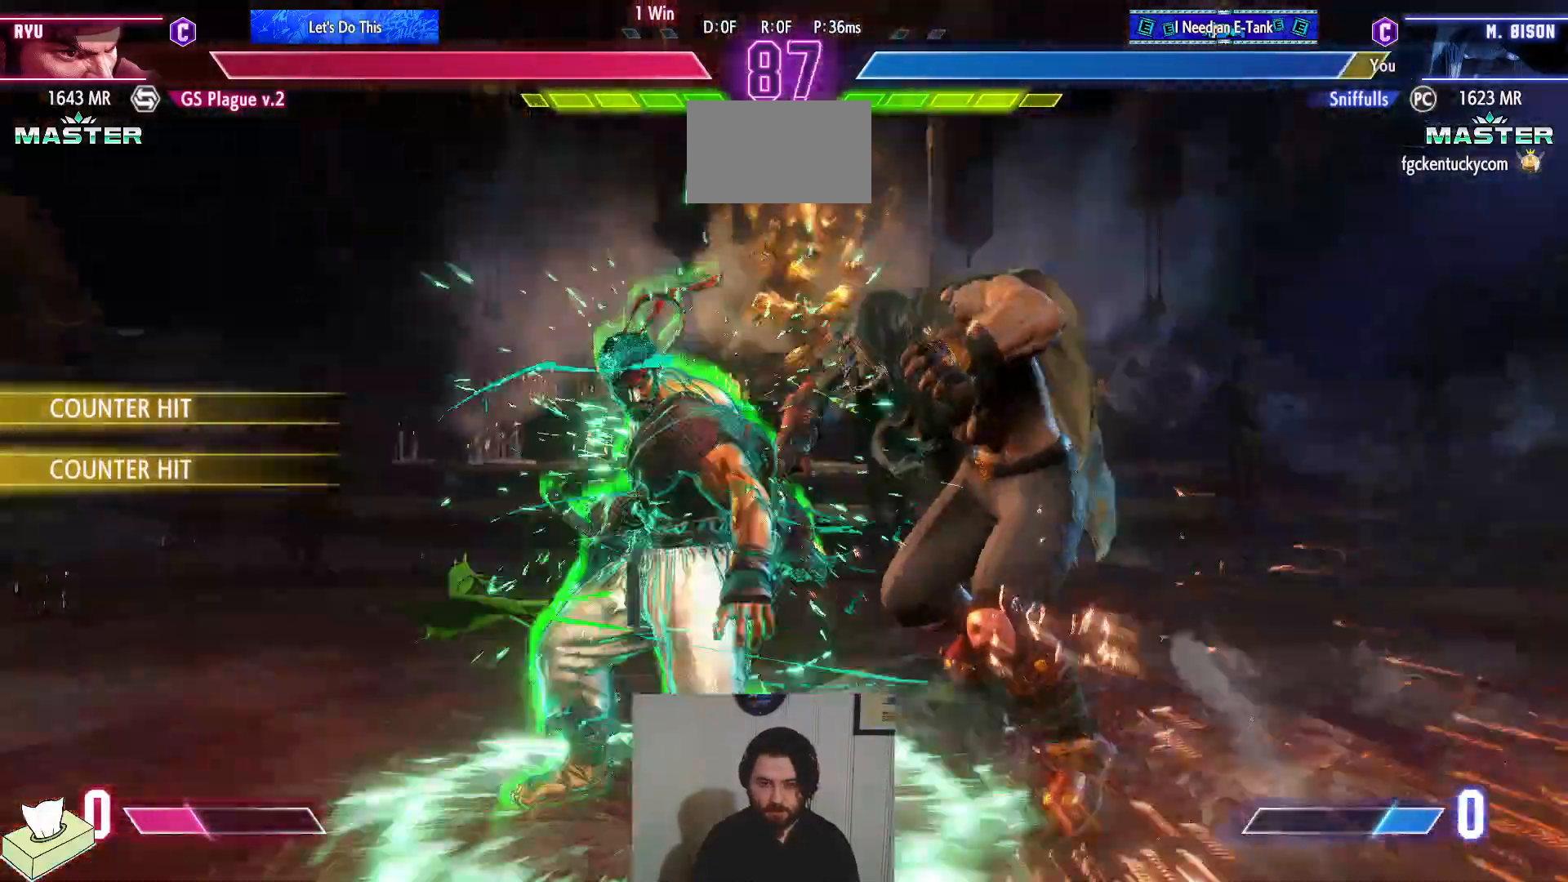
{"buttons": ["DPAD_DOWN", "DPAD_RIGHT"], "events": []}